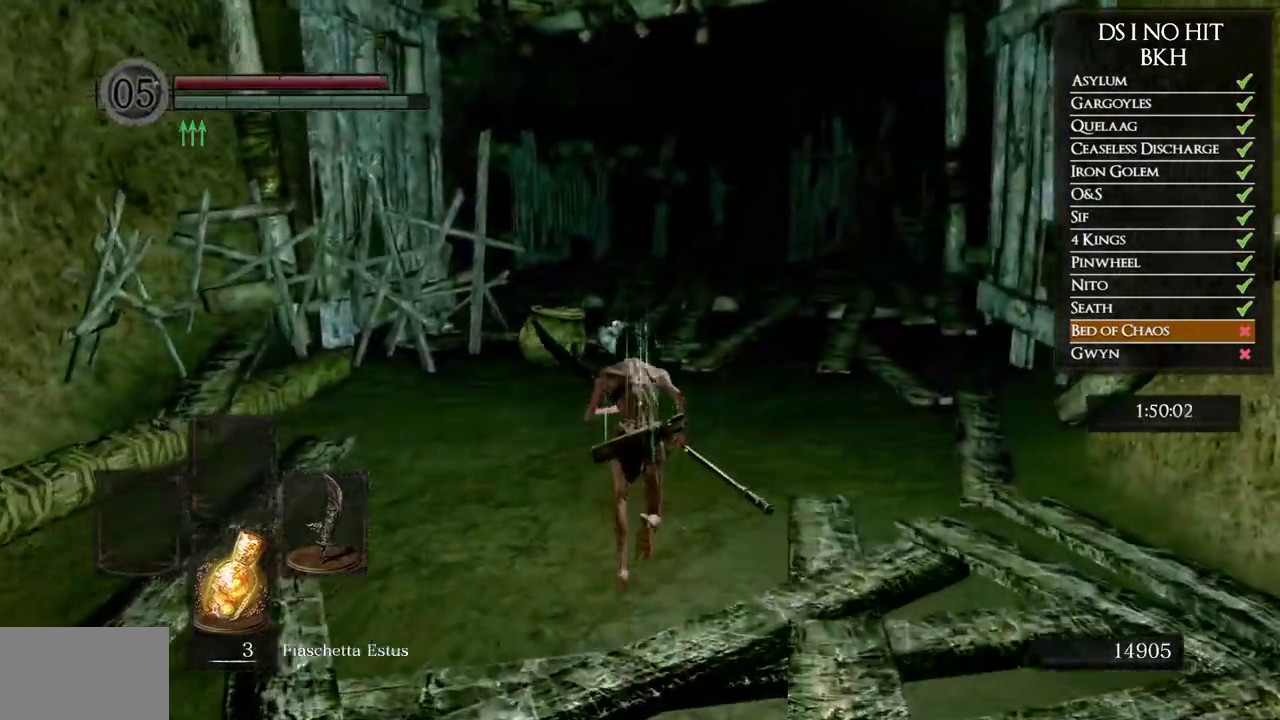
Gameplay with a controller (Xbox layout); each line is a JSON object with the inputs held at the frame after it. "button_events" lists button changes between this image and that frame as [ms after this image, input, new state], when the widget could be followed in between (sticks are given only as held states).
{"buttons": ["B"], "left_stick": "up", "right_stick": "center", "button_events": []}
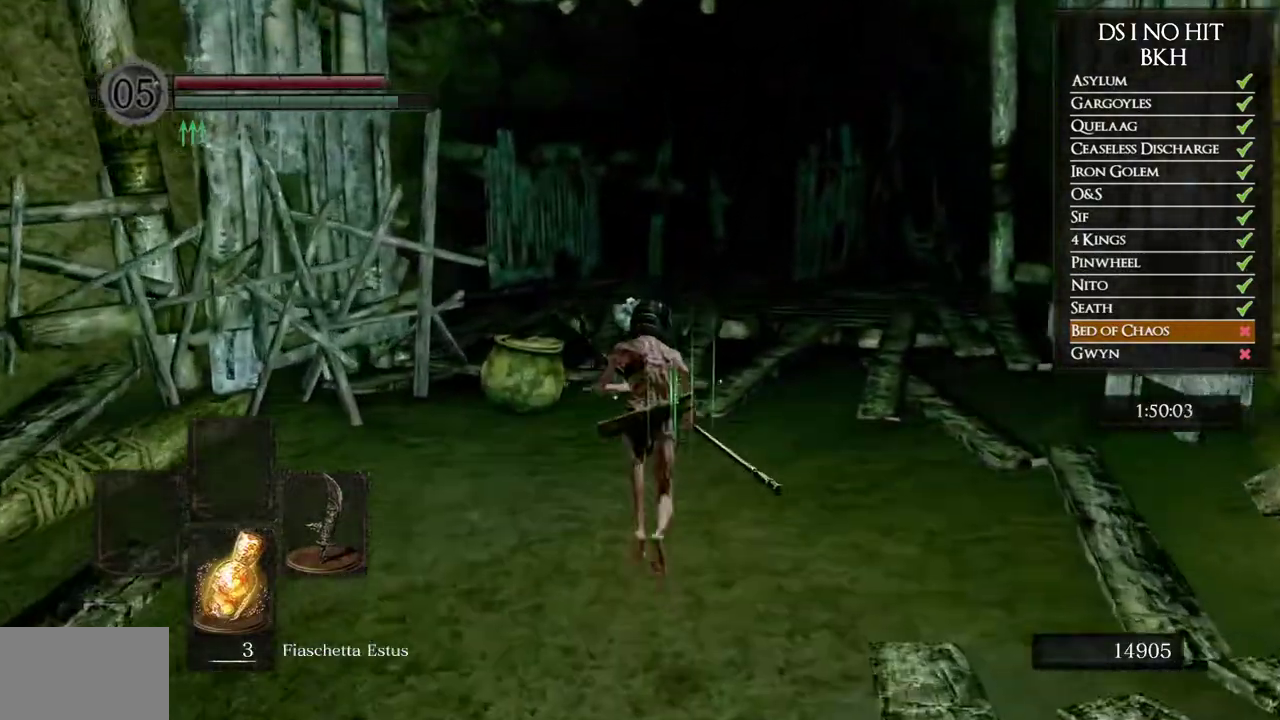
{"buttons": ["B"], "left_stick": "up", "right_stick": "center", "button_events": []}
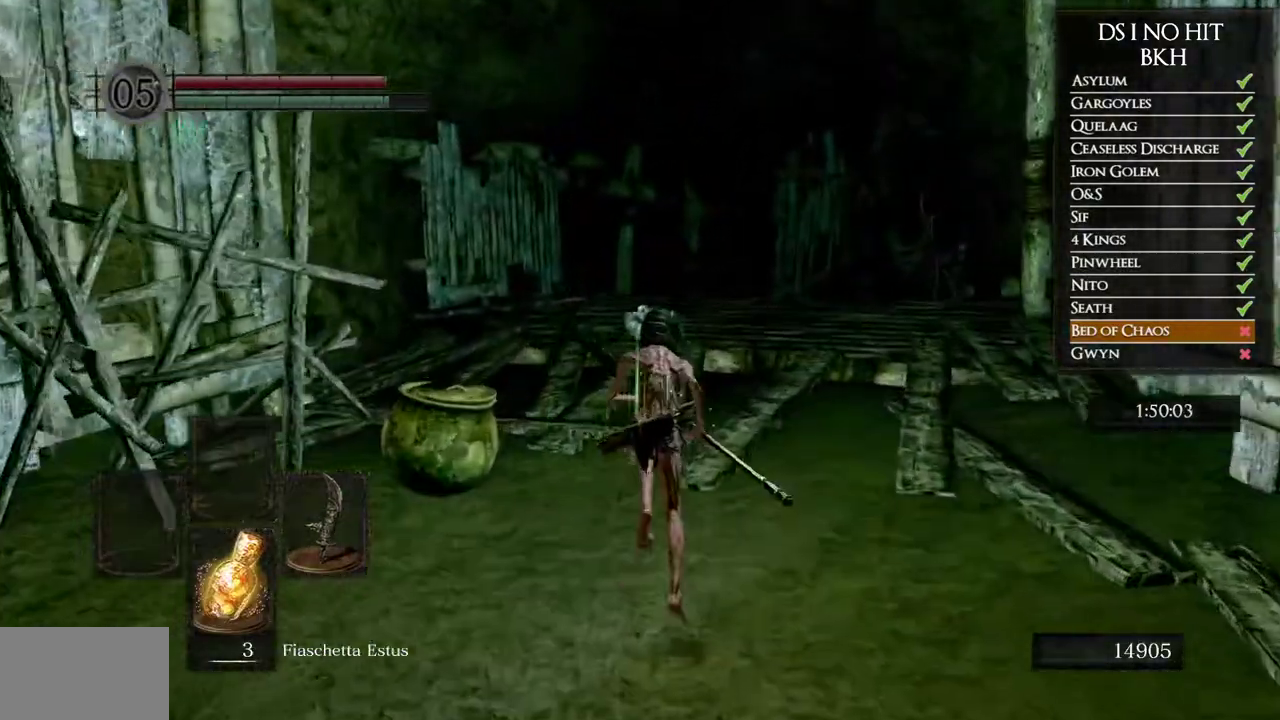
{"buttons": ["START"], "left_stick": "up", "right_stick": "center", "button_events": [[150, "B", "up"], [400, "START", "down"]]}
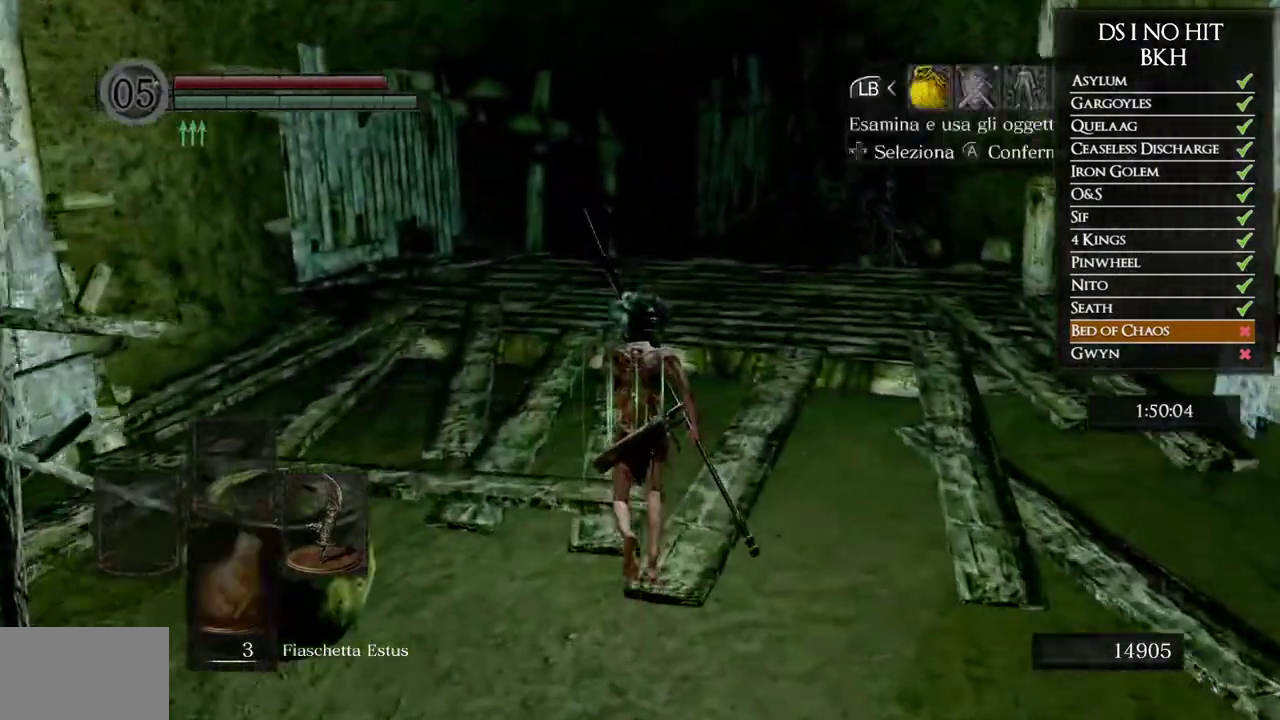
{"buttons": ["DPAD_UP"], "left_stick": "center", "right_stick": "center", "button_events": [[17, "START", "up"], [350, "DPAD_RIGHT", "down"], [400, "A", "down"], [433, "DPAD_RIGHT", "up"], [467, "A", "up"], [500, "DPAD_UP", "down"]]}
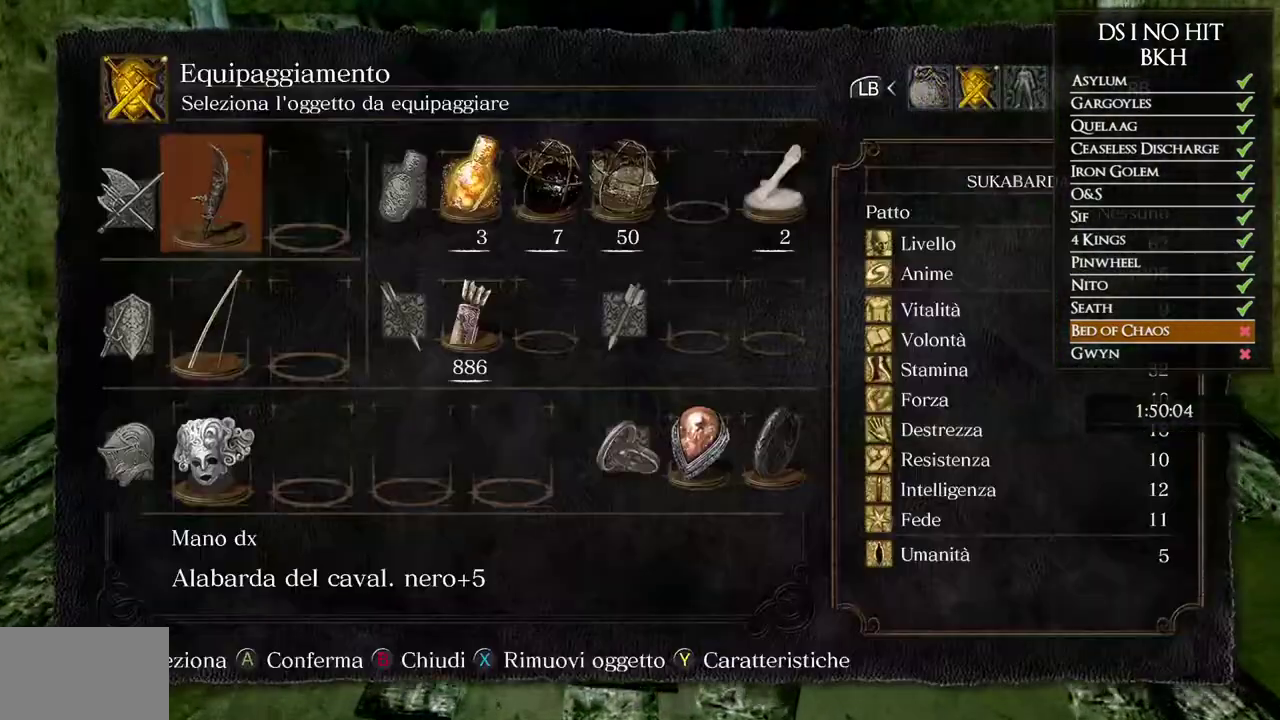
{"buttons": ["B"], "left_stick": "up", "right_stick": "center", "button_events": [[133, "DPAD_UP", "up"], [333, "B", "down"], [383, "B", "up"], [483, "B", "down"]]}
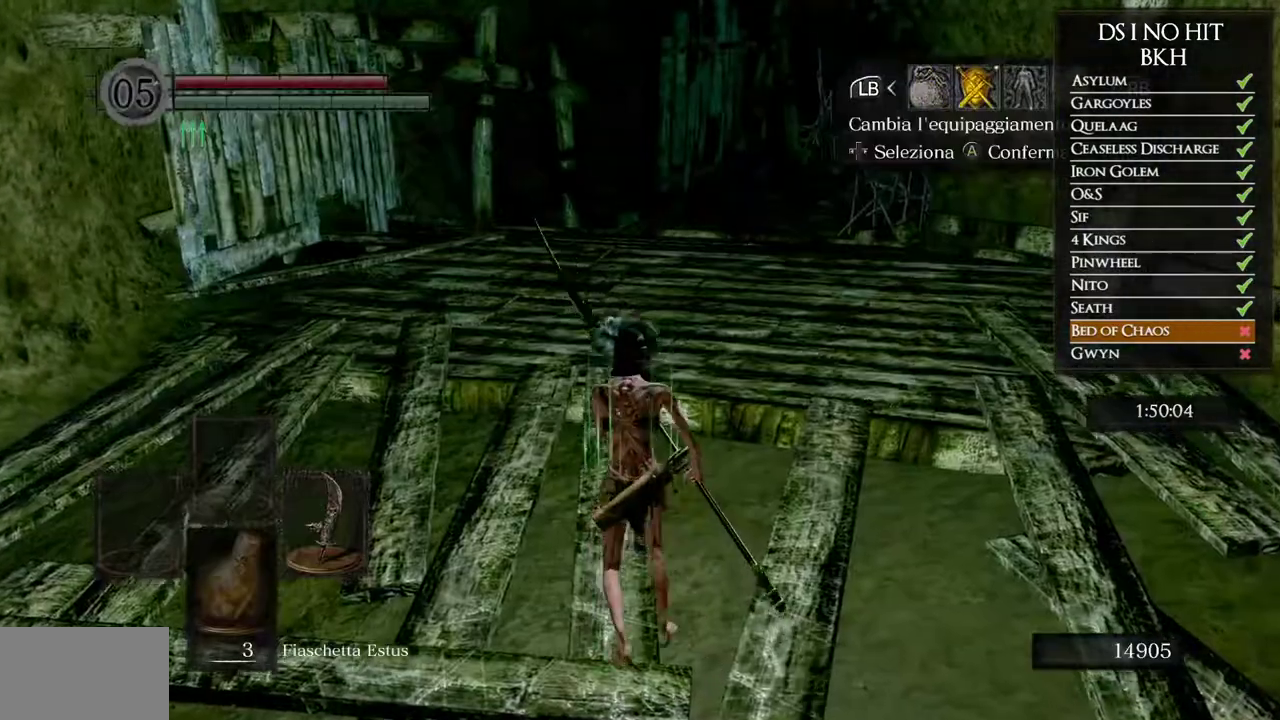
{"buttons": ["B"], "left_stick": "up", "right_stick": "center", "button_events": [[50, "B", "up"], [133, "B", "down"]]}
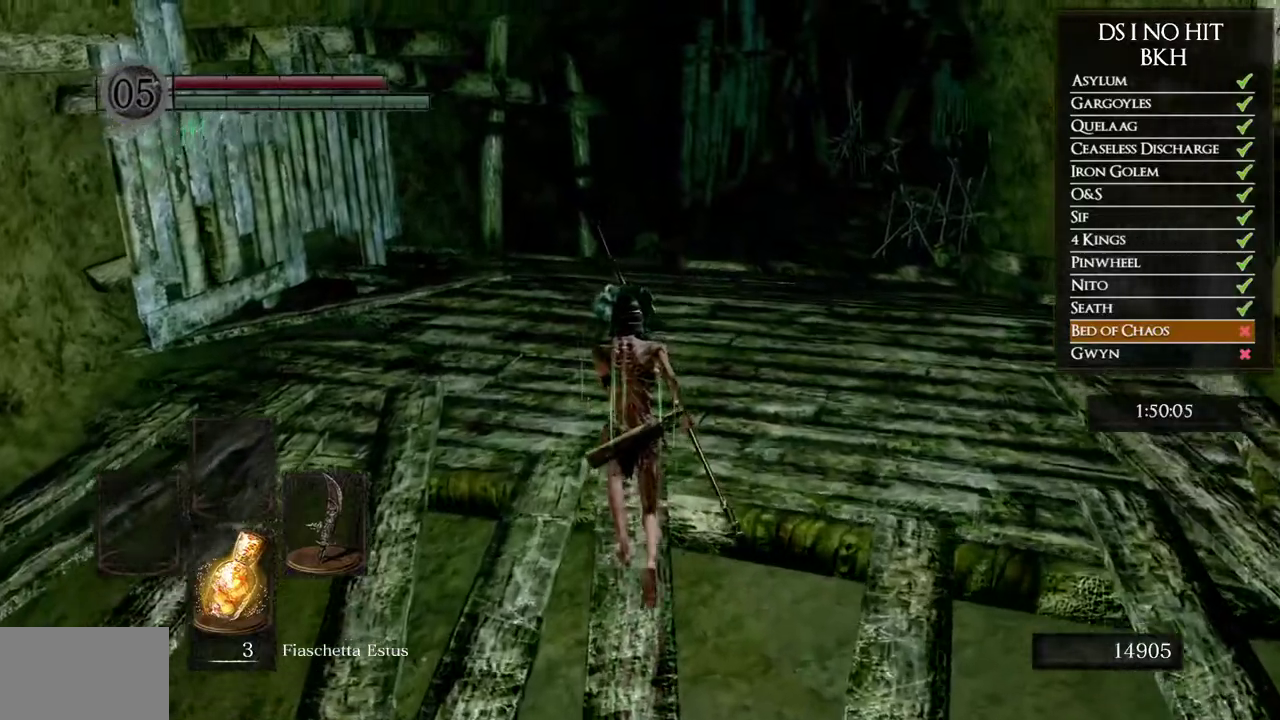
{"buttons": ["B"], "left_stick": "up", "right_stick": "center", "button_events": []}
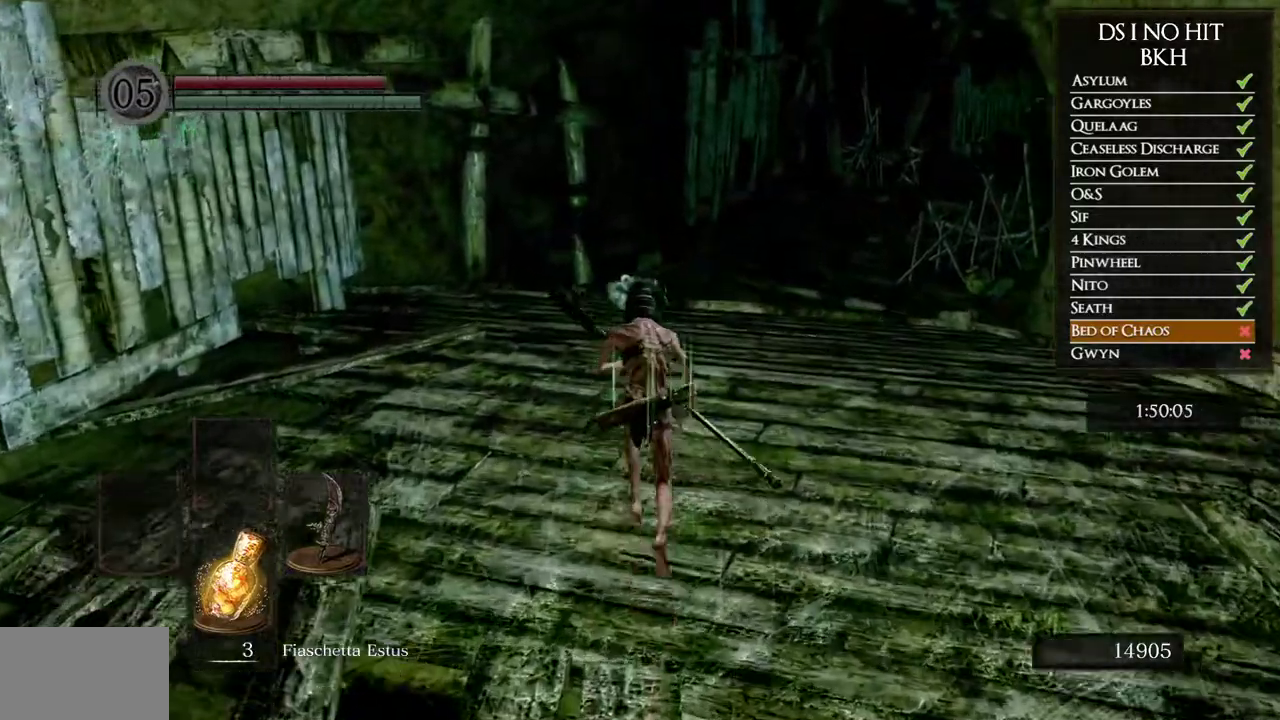
{"buttons": ["B"], "left_stick": "up", "right_stick": "center", "button_events": []}
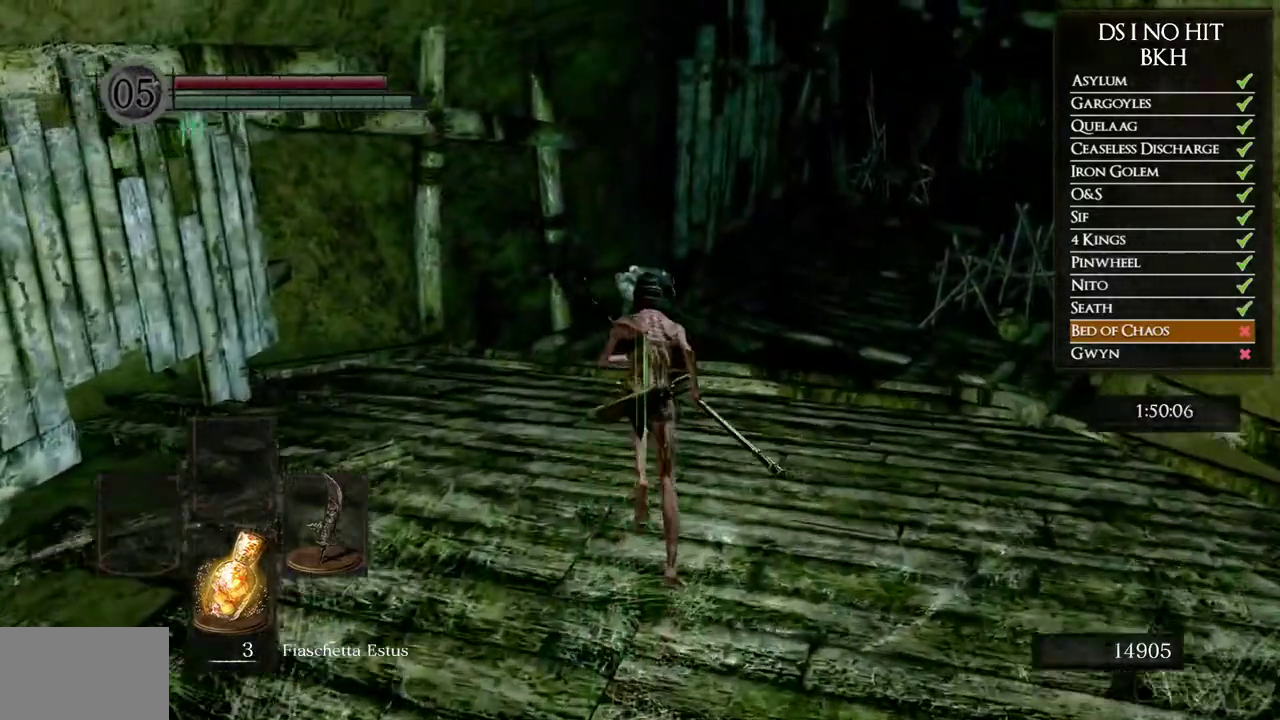
{"buttons": ["B"], "left_stick": "up", "right_stick": "center", "button_events": []}
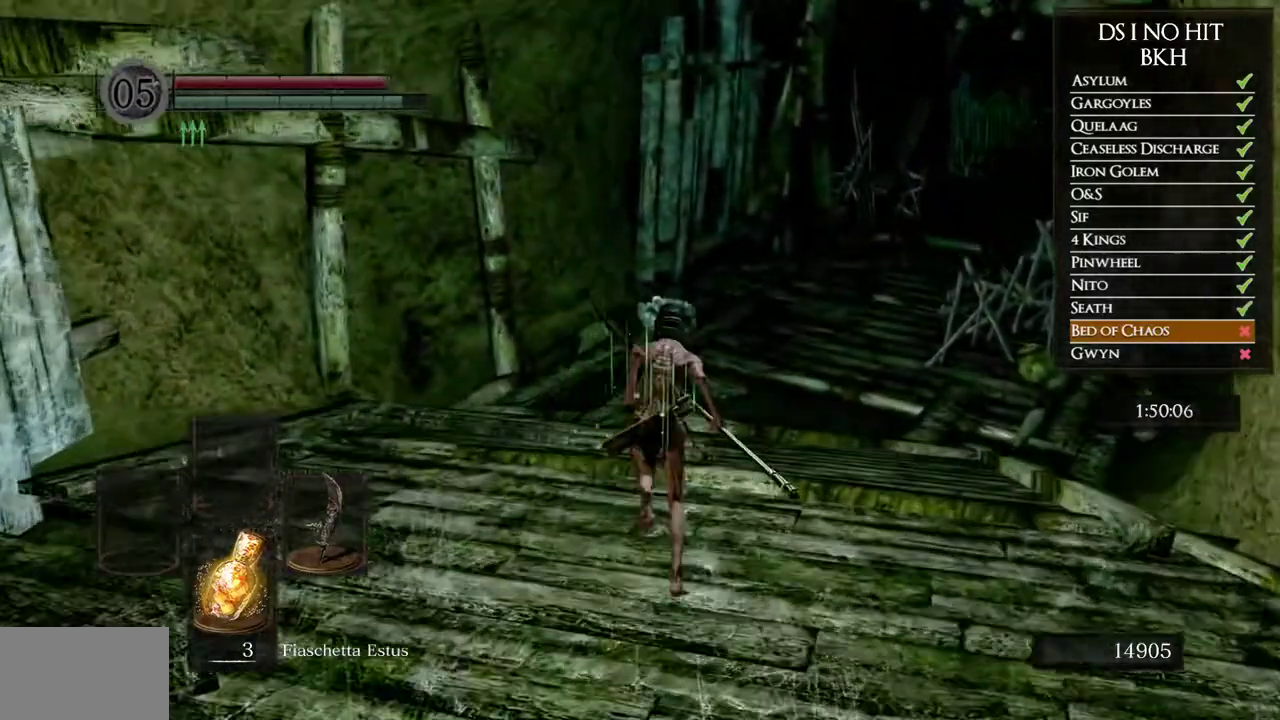
{"buttons": ["B"], "left_stick": "up", "right_stick": "center", "button_events": []}
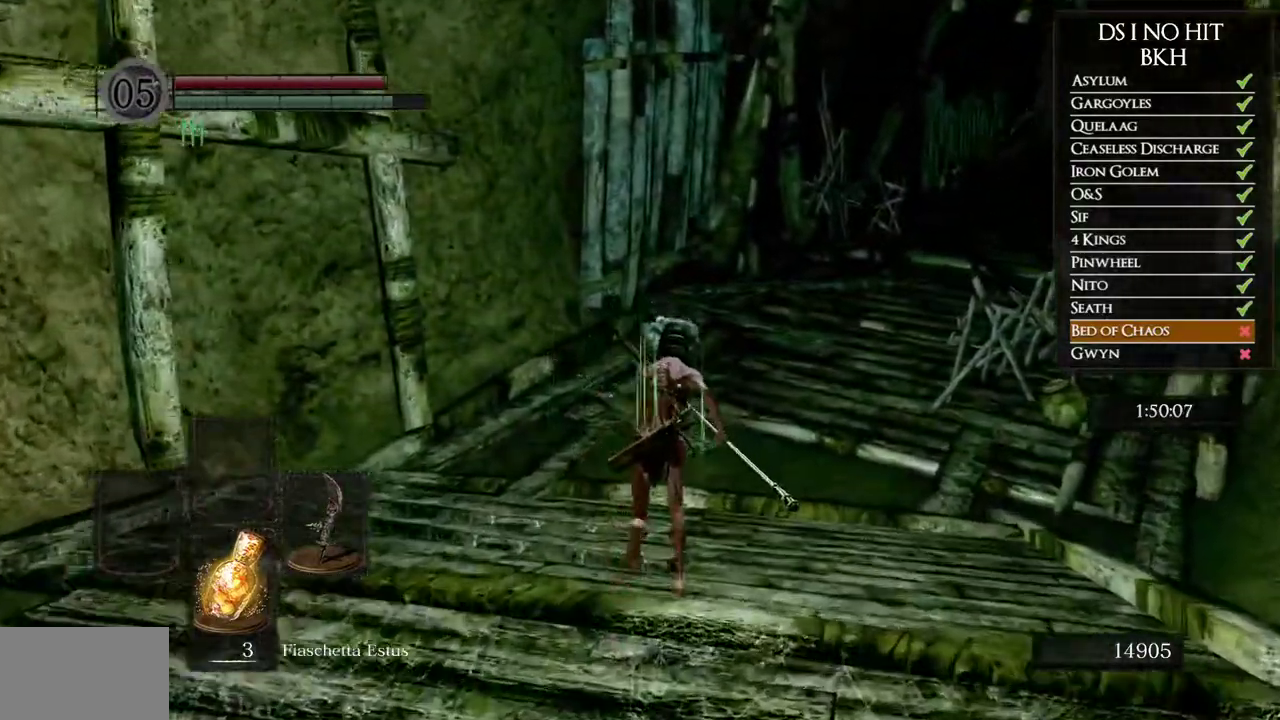
{"buttons": [], "left_stick": "up", "right_stick": "center", "button_events": [[483, "B", "up"]]}
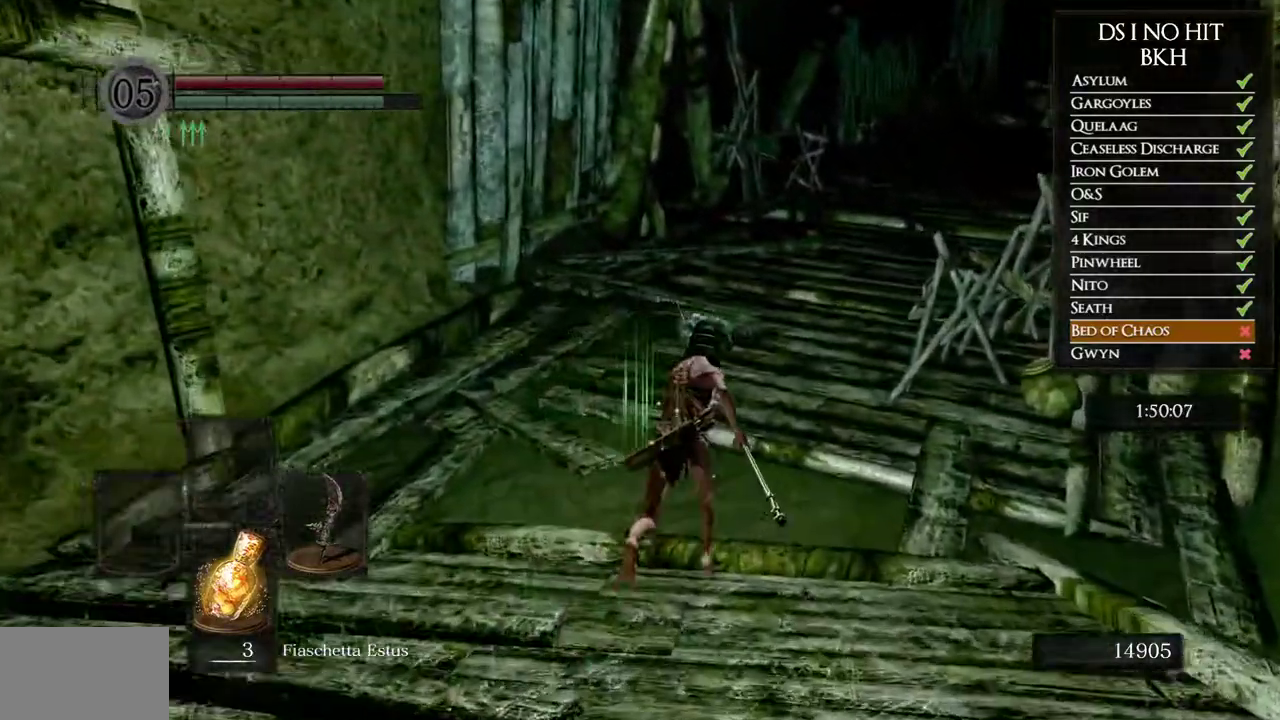
{"buttons": [], "left_stick": "center", "right_stick": "center", "button_events": [[350, "START", "down"], [433, "START", "up"]]}
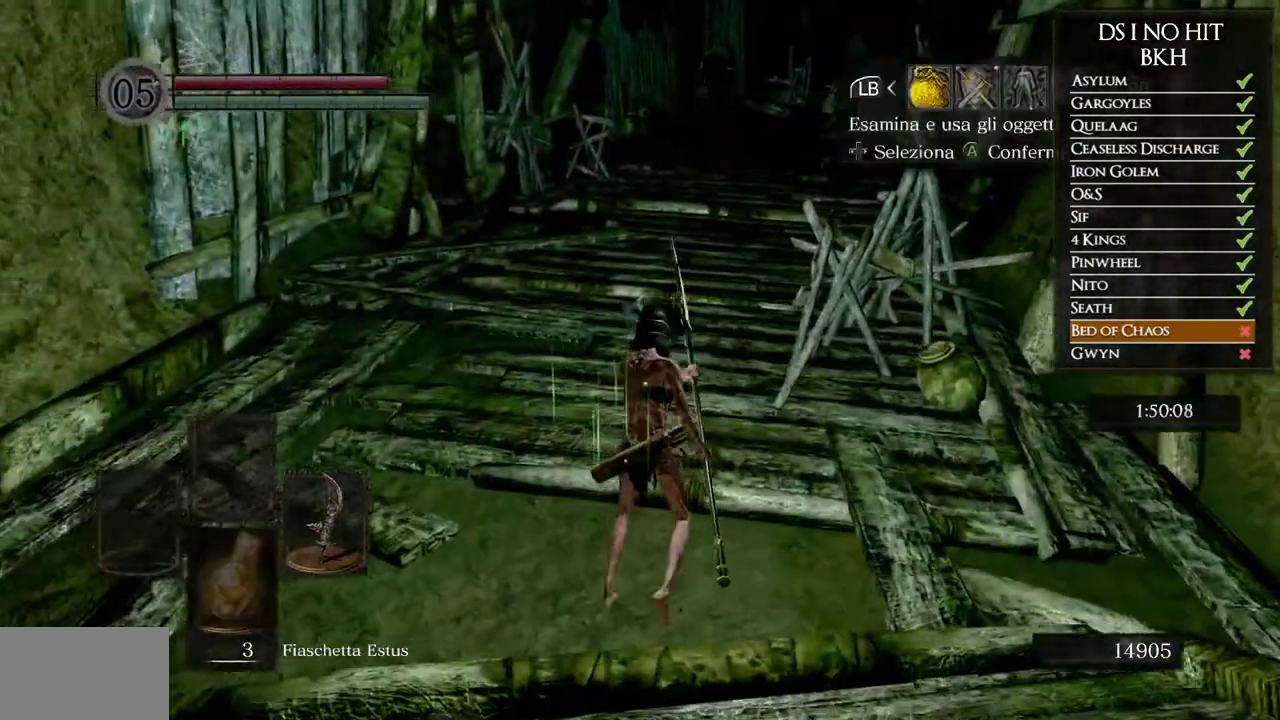
{"buttons": [], "left_stick": "center", "right_stick": "center", "button_events": [[67, "DPAD_RIGHT", "down"], [133, "DPAD_RIGHT", "up"], [150, "A", "down"], [233, "A", "up"], [233, "DPAD_UP", "down"], [367, "DPAD_UP", "up"]]}
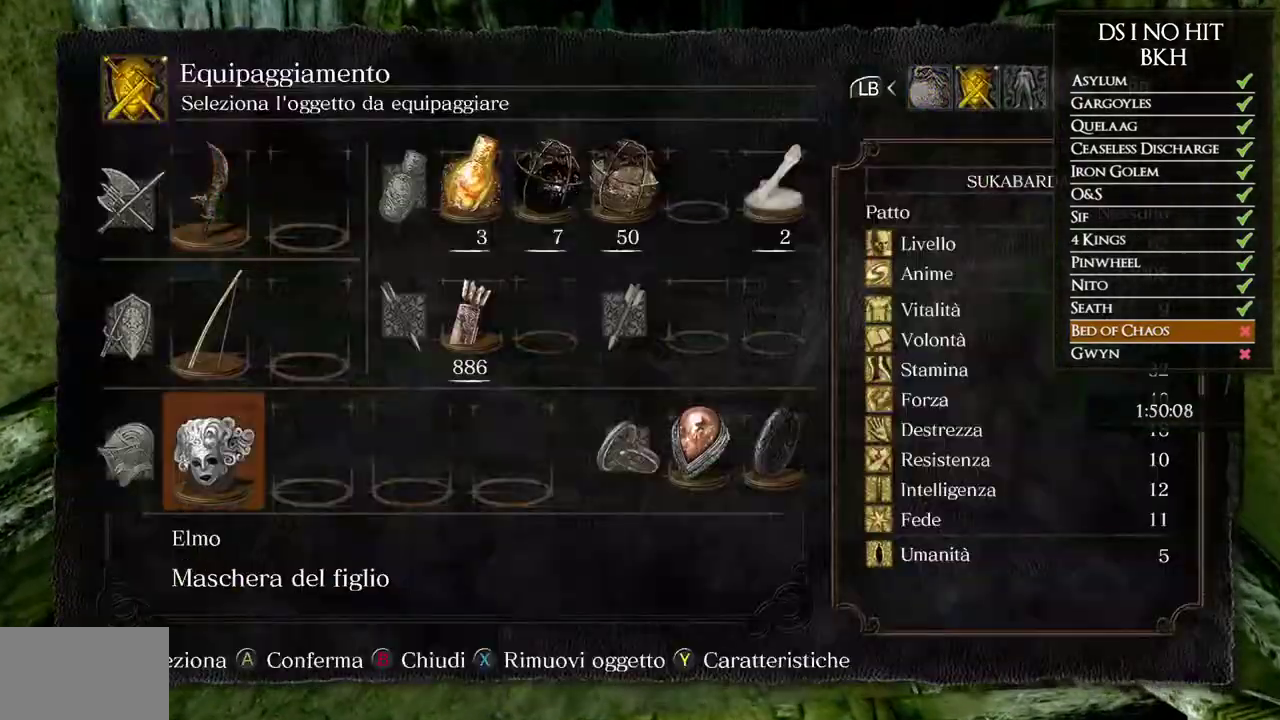
{"buttons": [], "left_stick": "center", "right_stick": "center", "button_events": [[67, "DPAD_LEFT", "down"], [183, "DPAD_LEFT", "up"], [300, "A", "down"], [367, "A", "up"]]}
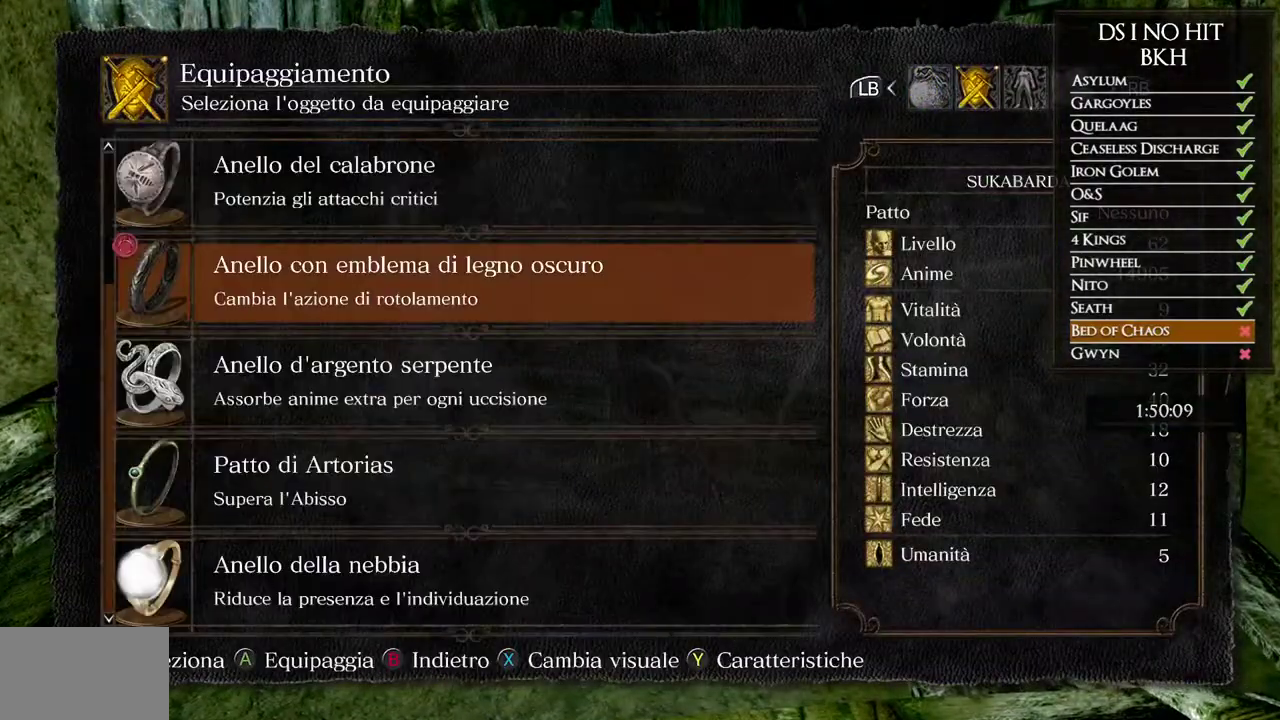
{"buttons": [], "left_stick": "center", "right_stick": "center", "button_events": [[33, "B", "down"], [117, "B", "up"], [150, "DPAD_LEFT", "down"], [200, "A", "down"], [267, "DPAD_LEFT", "up"], [300, "A", "up"]]}
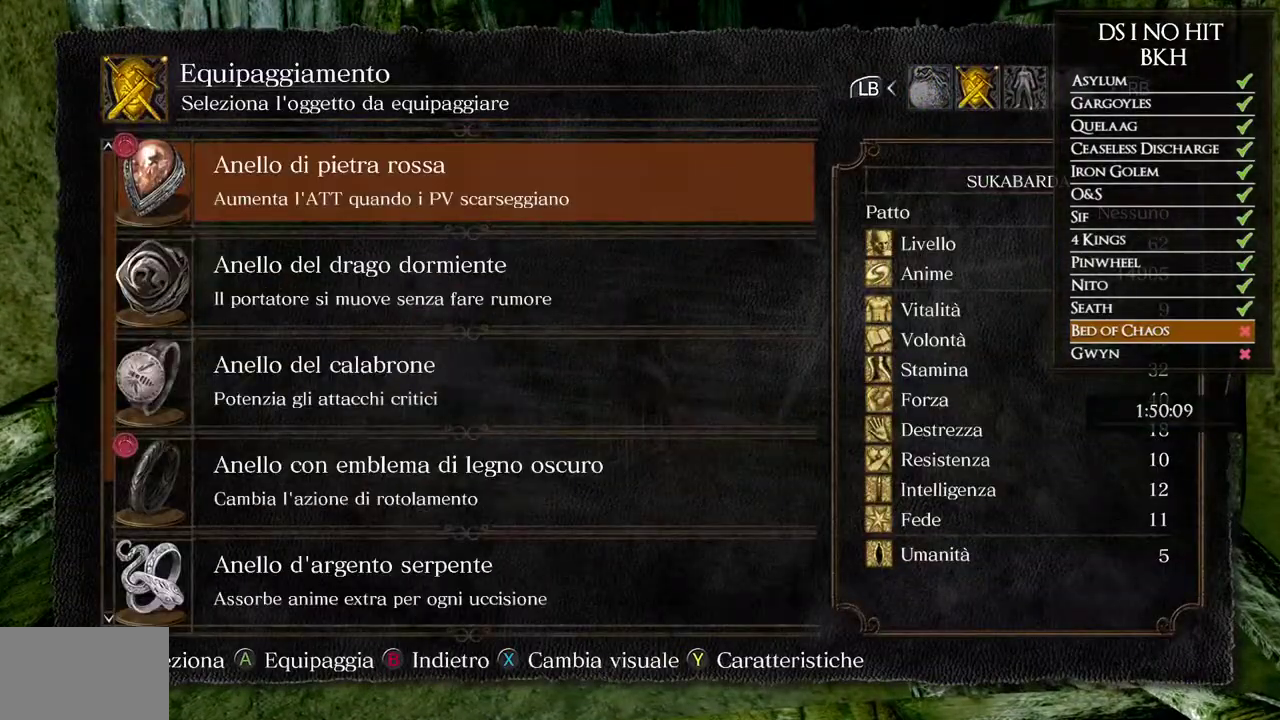
{"buttons": ["DPAD_DOWN"], "left_stick": "center", "right_stick": "center", "button_events": [[100, "DPAD_DOWN", "down"], [200, "DPAD_DOWN", "up"], [250, "DPAD_DOWN", "down"], [350, "DPAD_DOWN", "up"], [400, "DPAD_DOWN", "down"]]}
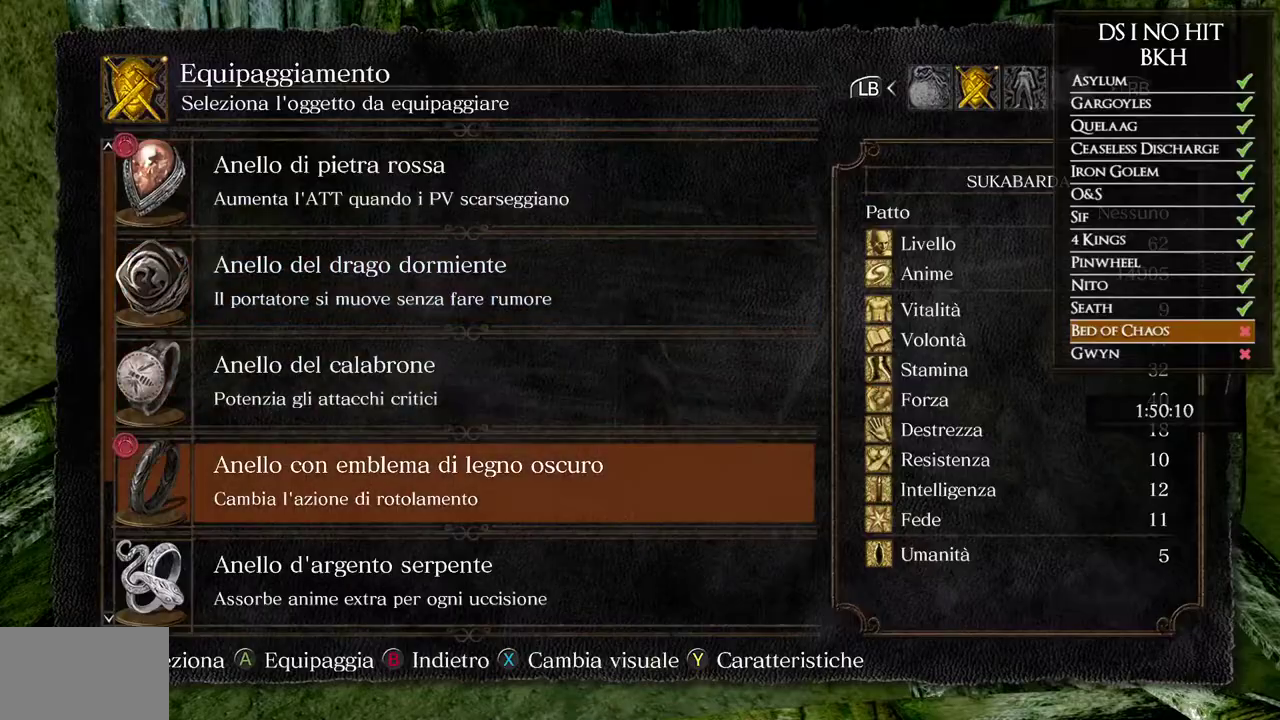
{"buttons": ["A"], "left_stick": "center", "right_stick": "center", "button_events": [[167, "DPAD_DOWN", "up"], [333, "DPAD_DOWN", "down"], [433, "DPAD_DOWN", "up"], [450, "A", "down"]]}
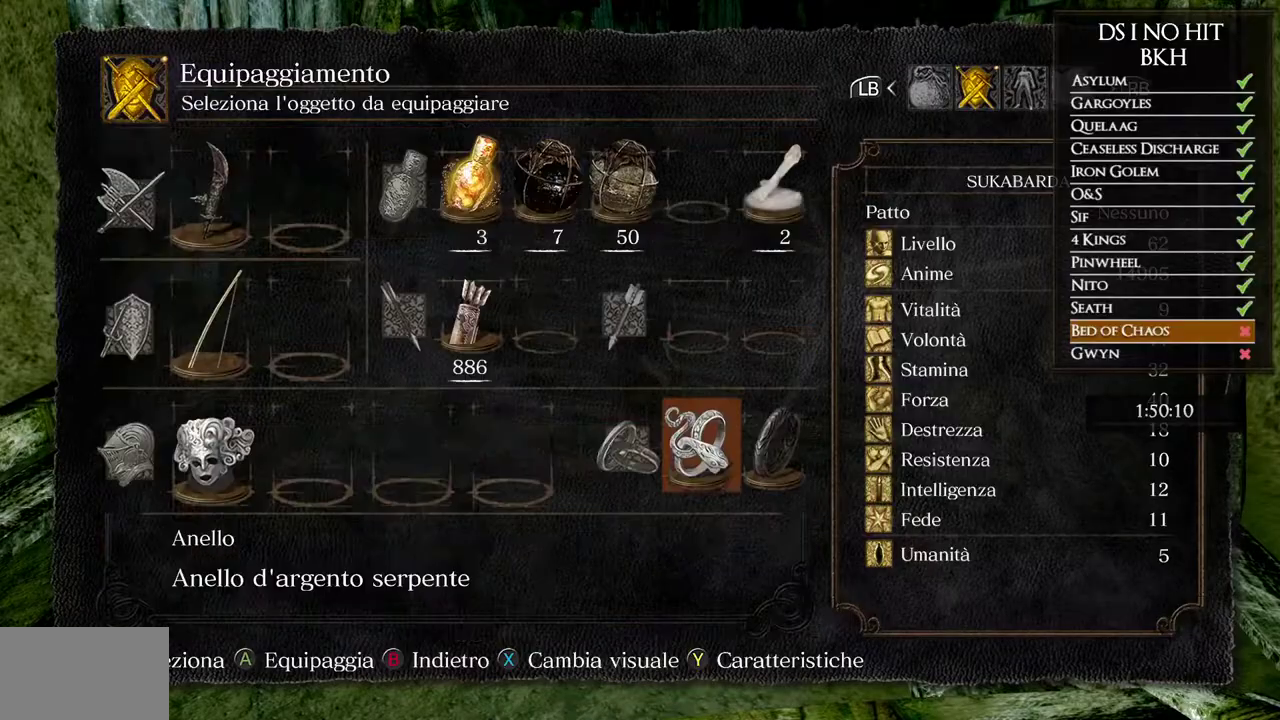
{"buttons": [], "left_stick": "up", "right_stick": "center", "button_events": [[17, "A", "up"], [117, "B", "down"], [200, "B", "up"], [250, "B", "down"], [317, "B", "up"]]}
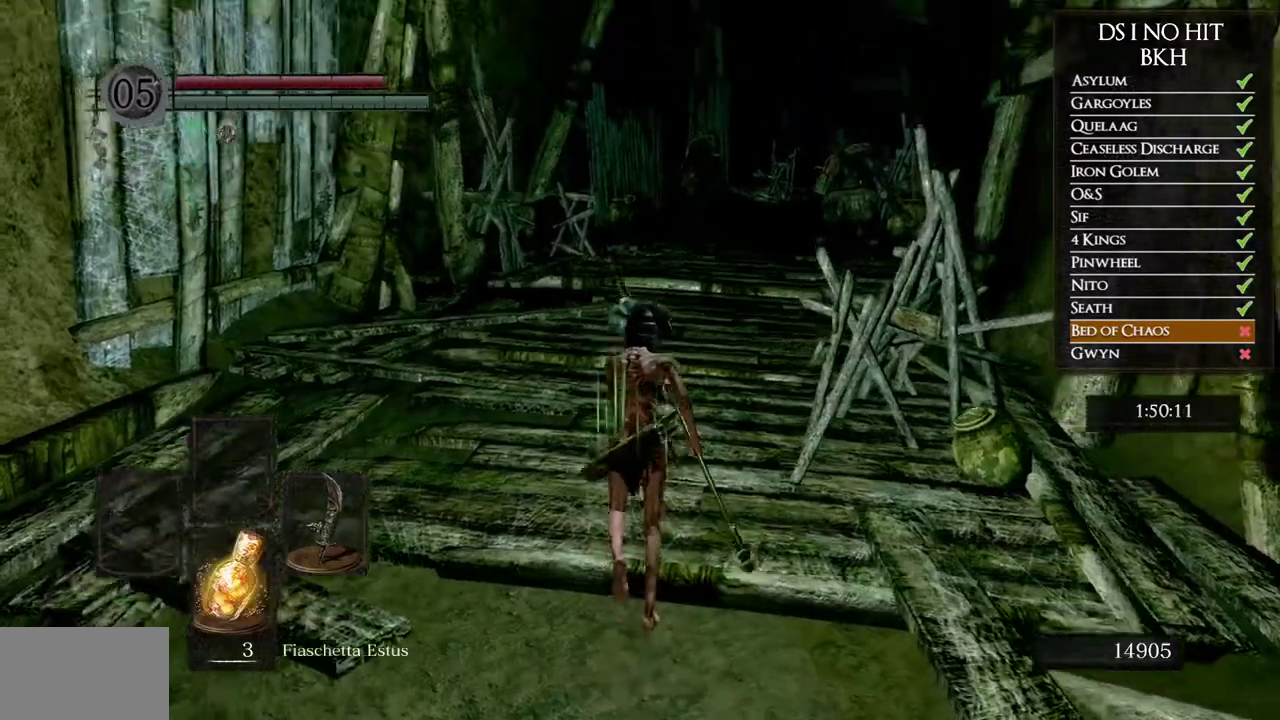
{"buttons": ["B"], "left_stick": "up", "right_stick": "center", "button_events": [[83, "B", "down"]]}
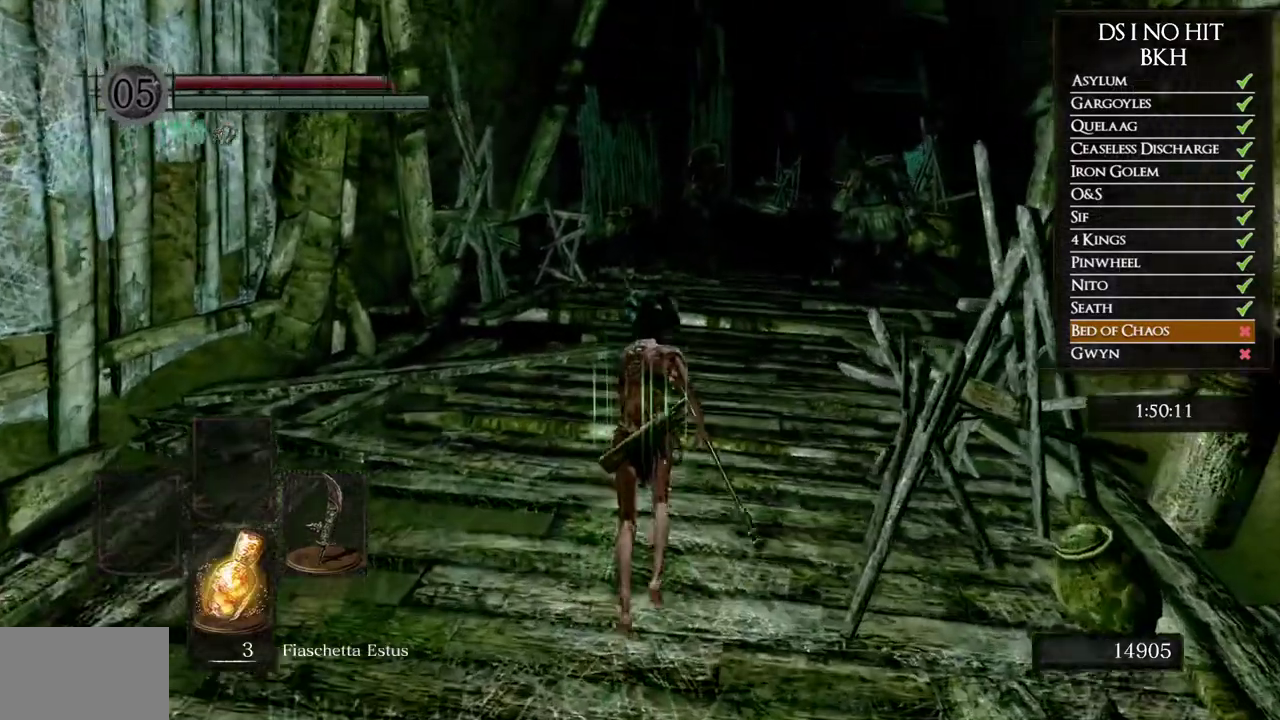
{"buttons": ["B"], "left_stick": "up", "right_stick": "center", "button_events": []}
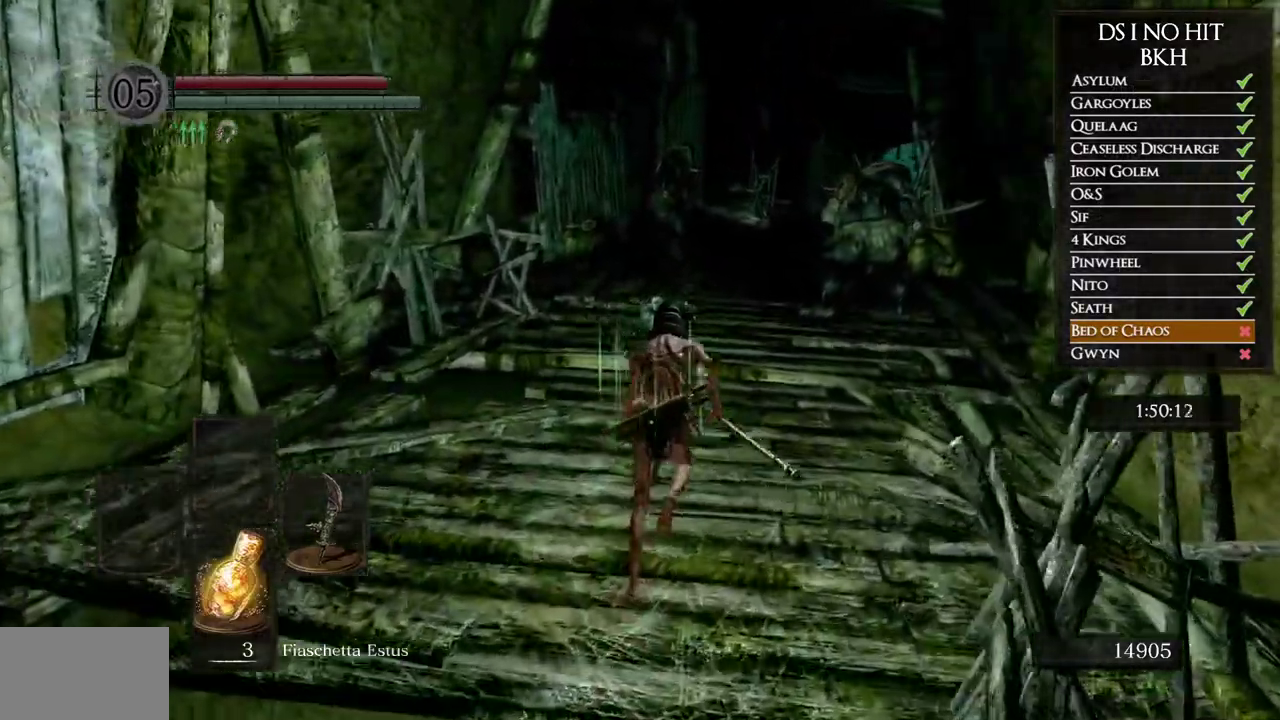
{"buttons": ["B"], "left_stick": "up", "right_stick": "center", "button_events": []}
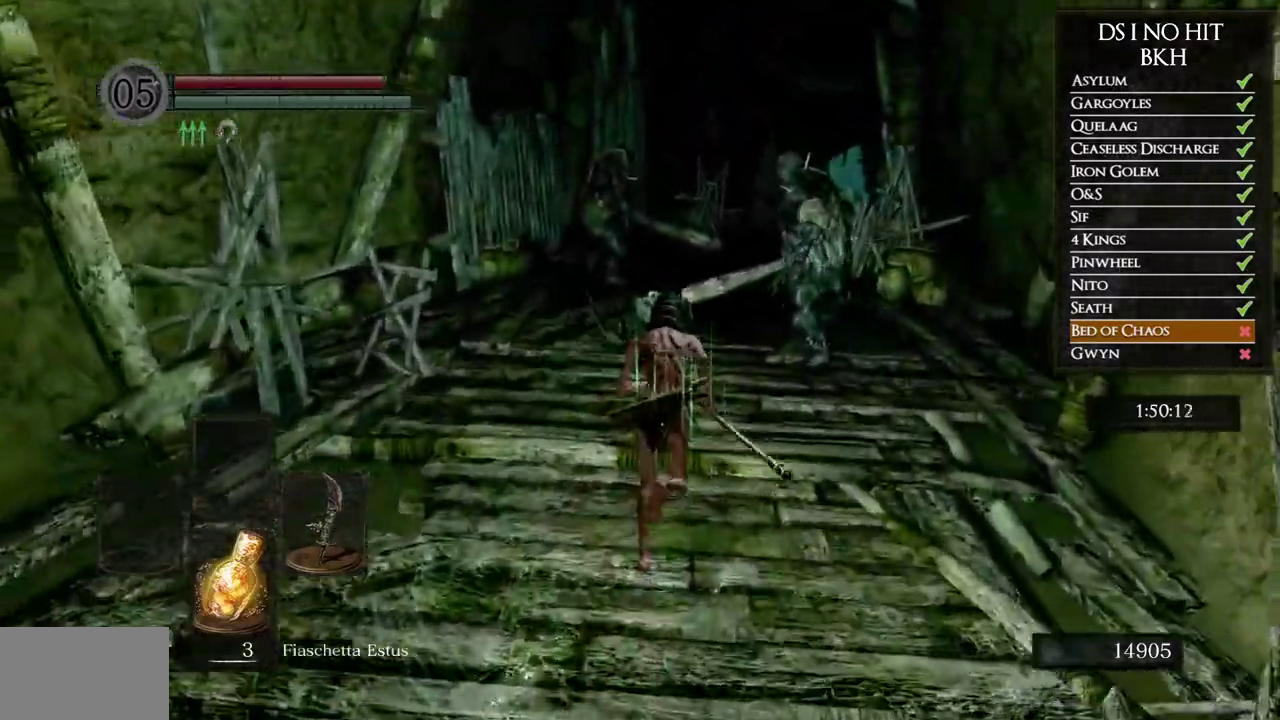
{"buttons": ["B"], "left_stick": "up", "right_stick": "center", "button_events": []}
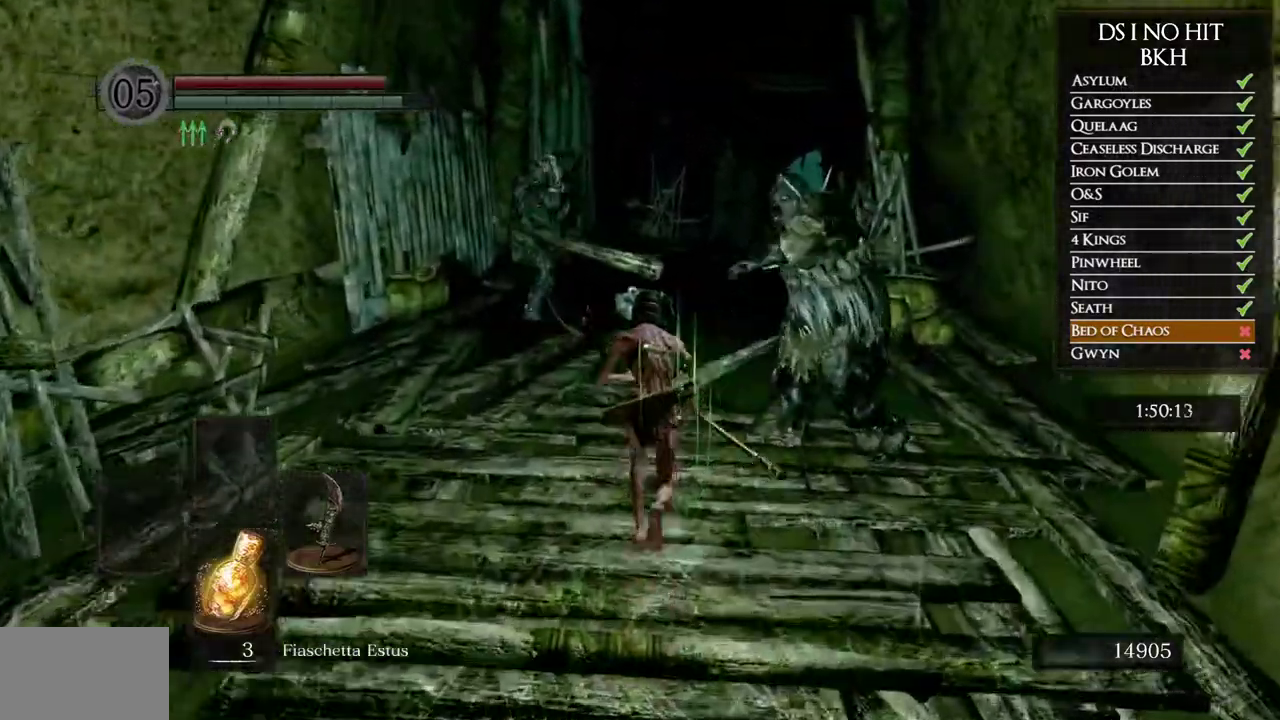
{"buttons": ["B"], "left_stick": "up", "right_stick": "center", "button_events": []}
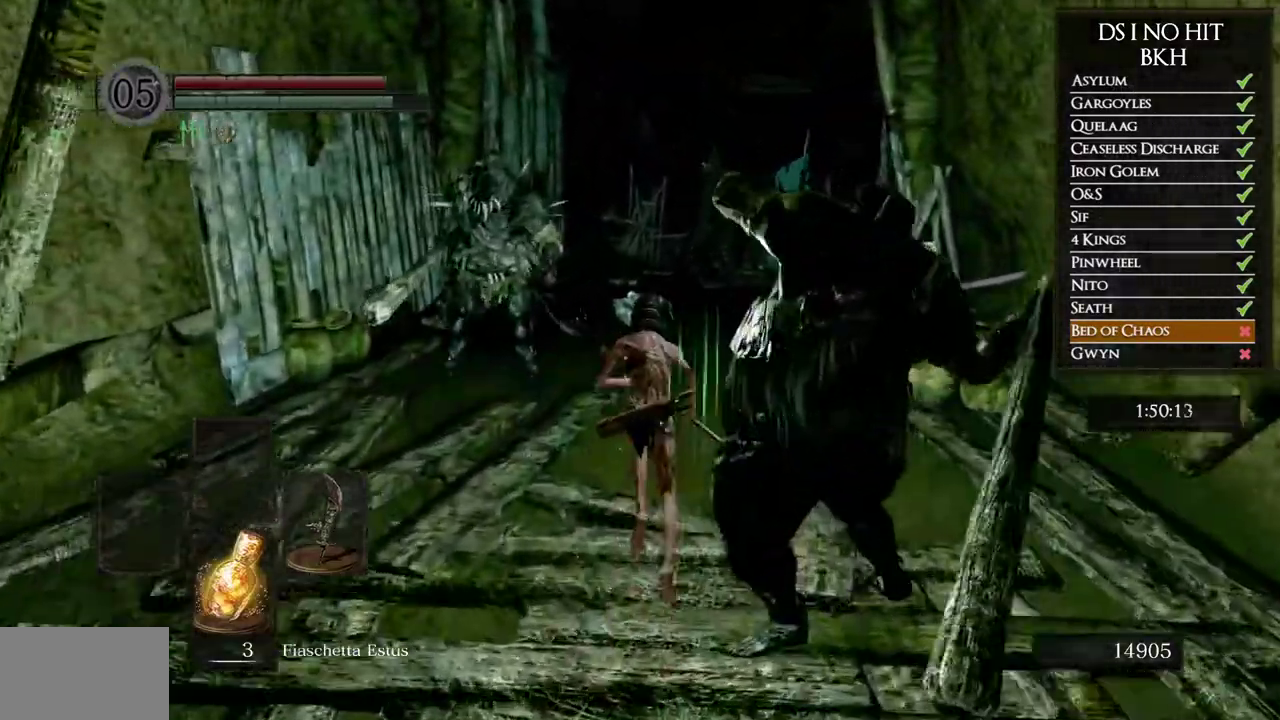
{"buttons": ["B"], "left_stick": "up", "right_stick": "center", "button_events": [[33, "B", "up"], [133, "B", "down"], [217, "B", "up"], [267, "B", "down"], [333, "B", "up"], [433, "B", "down"]]}
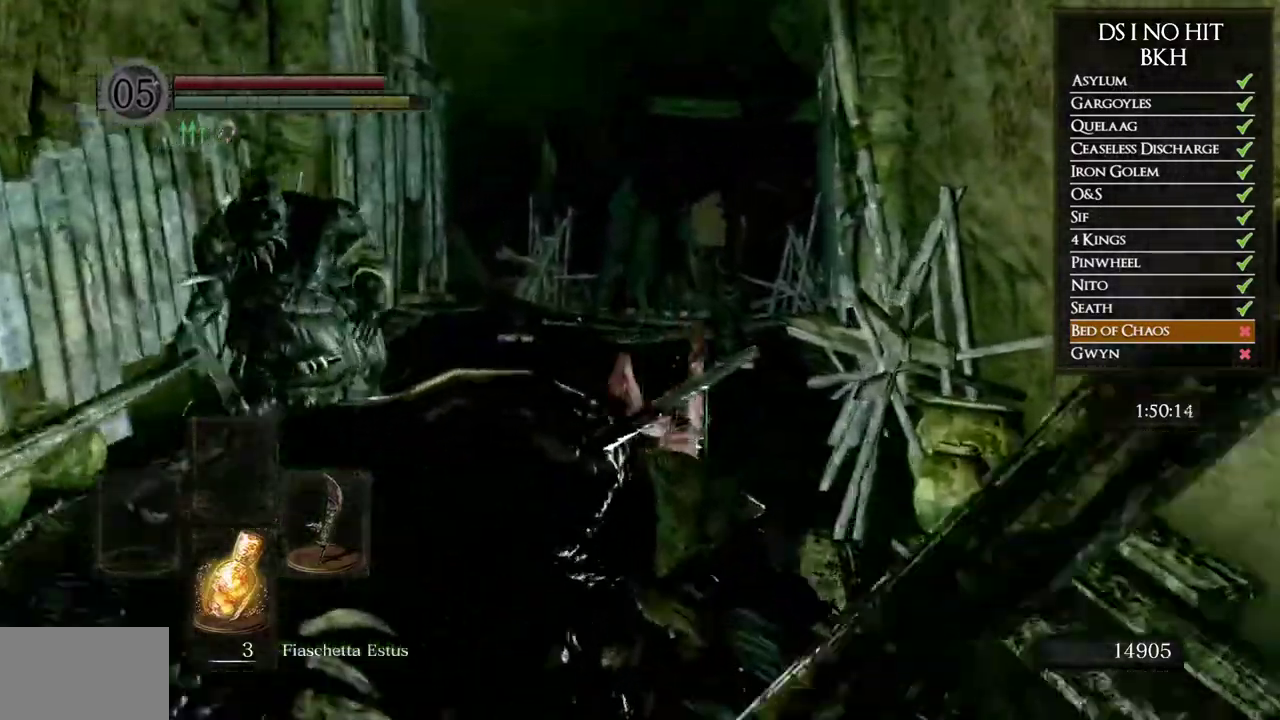
{"buttons": ["B"], "left_stick": "up", "right_stick": "center", "button_events": []}